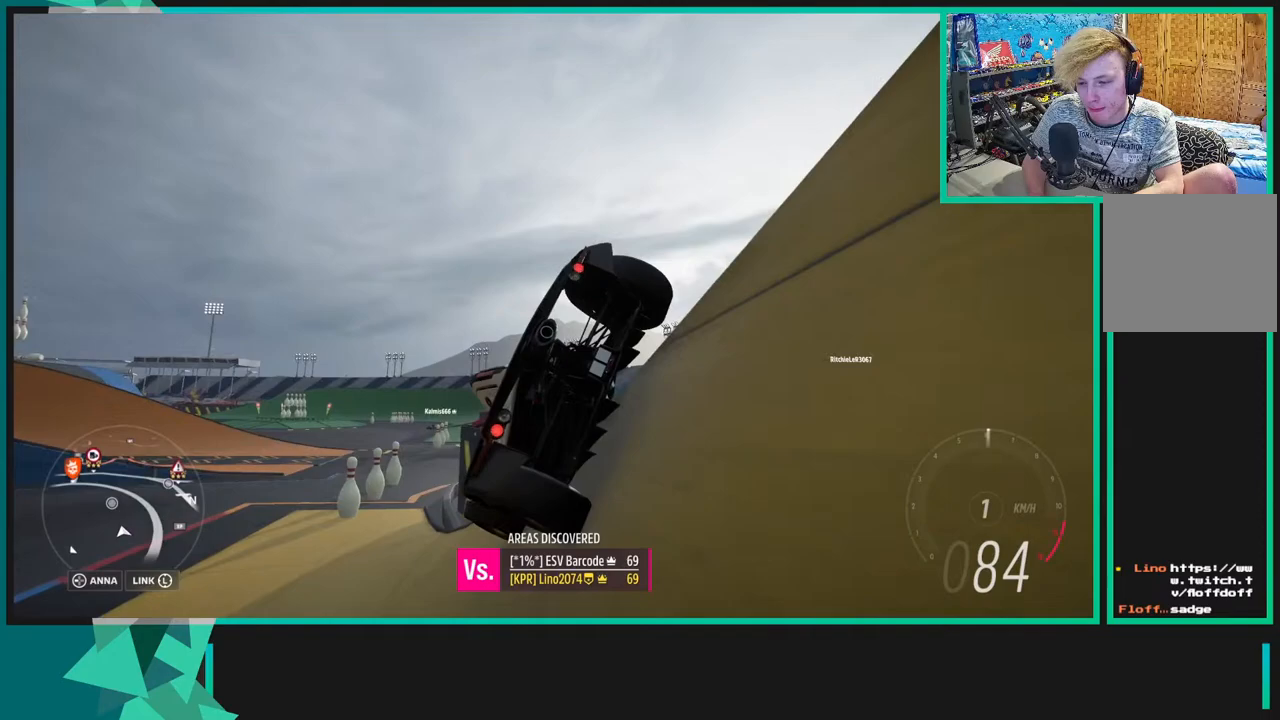
Gameplay with a controller (Xbox layout); each line is a JSON object with the inputs held at the frame after it. "events" lists button and stick changes between this image and that frame as [ms after this image, input, new state], when the widget could be followed in between. Not read: L3.
{"buttons": ["R2"], "left_stick": "down-left", "right_stick": "center", "events": [[117, "left_stick", "left"], [250, "left_stick", "down-left"]]}
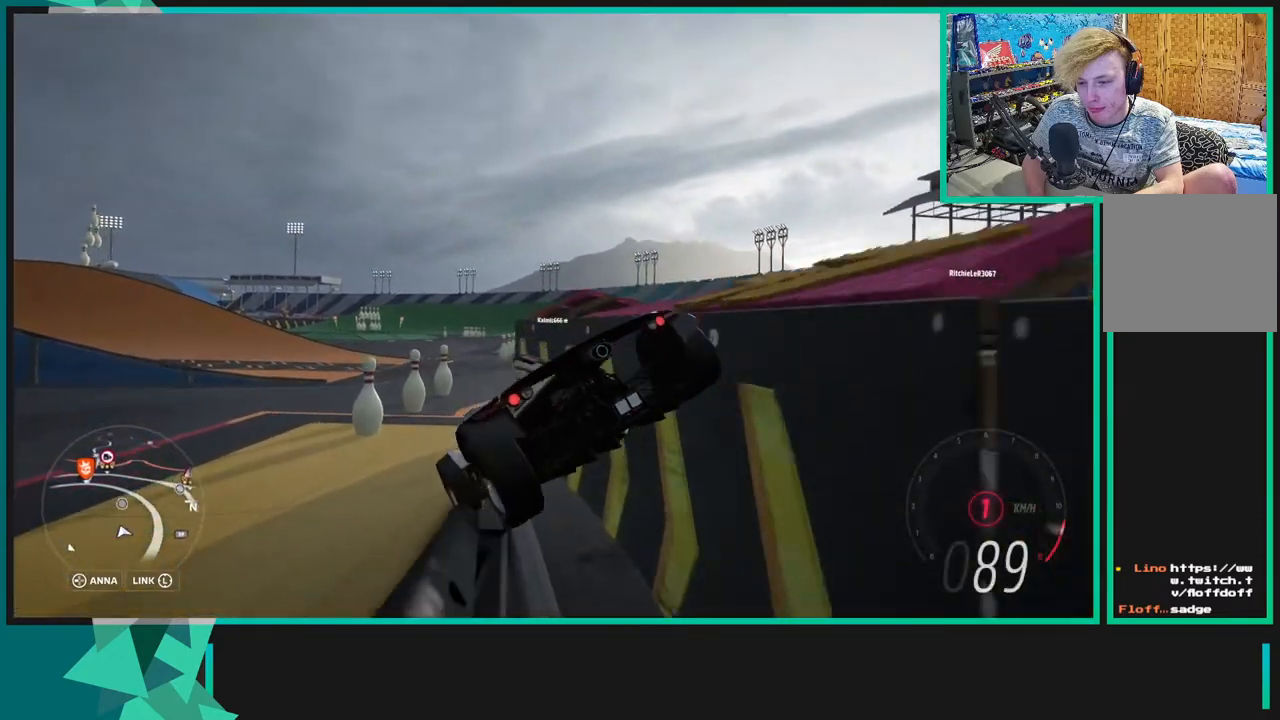
{"buttons": ["R2"], "left_stick": "down-left", "right_stick": "center", "events": []}
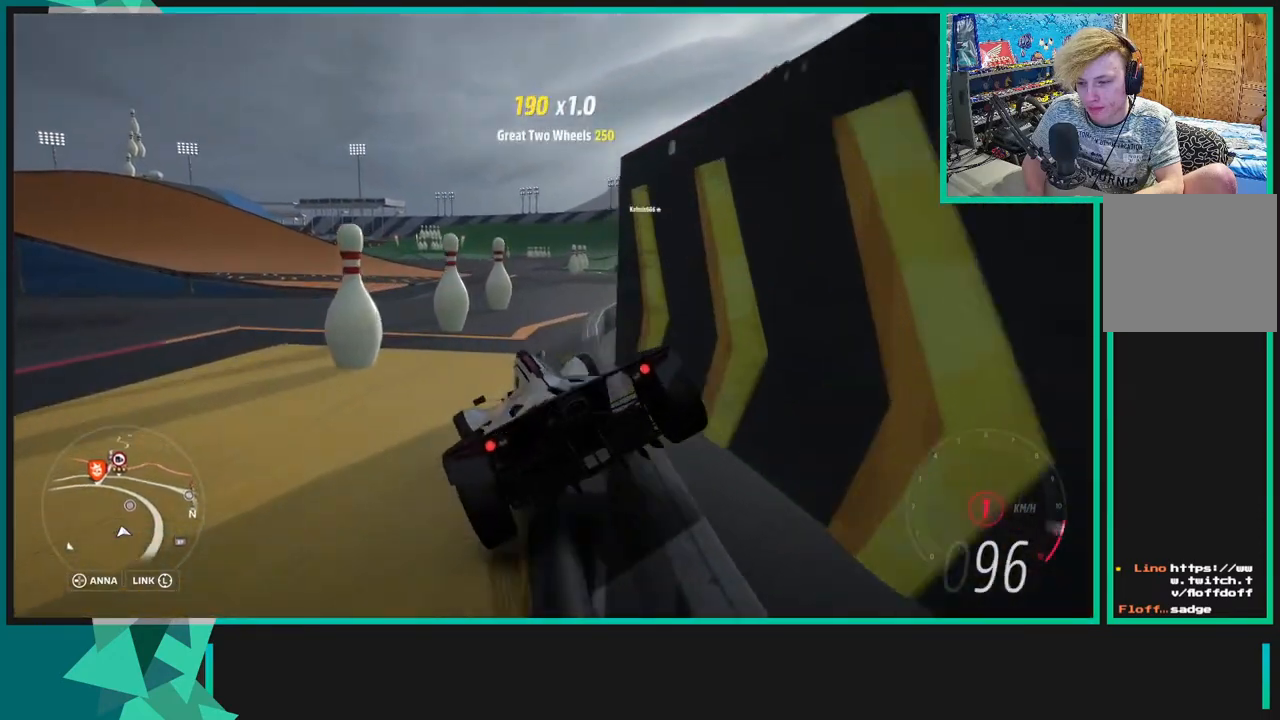
{"buttons": [], "left_stick": "right", "right_stick": "center", "events": [[183, "left_stick", "center"], [233, "left_stick", "right"], [250, "R2", "up"]]}
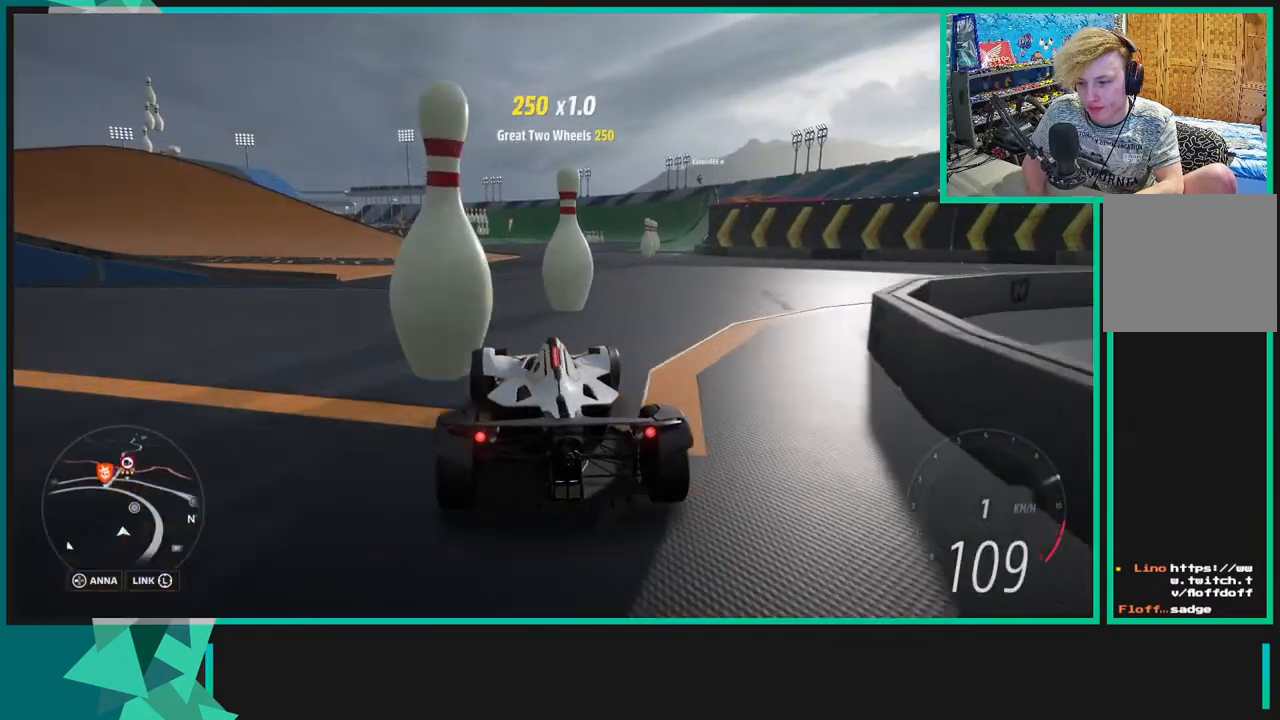
{"buttons": [], "left_stick": "center", "right_stick": "center", "events": [[150, "START", "down"], [300, "START", "up"], [333, "left_stick", "center"]]}
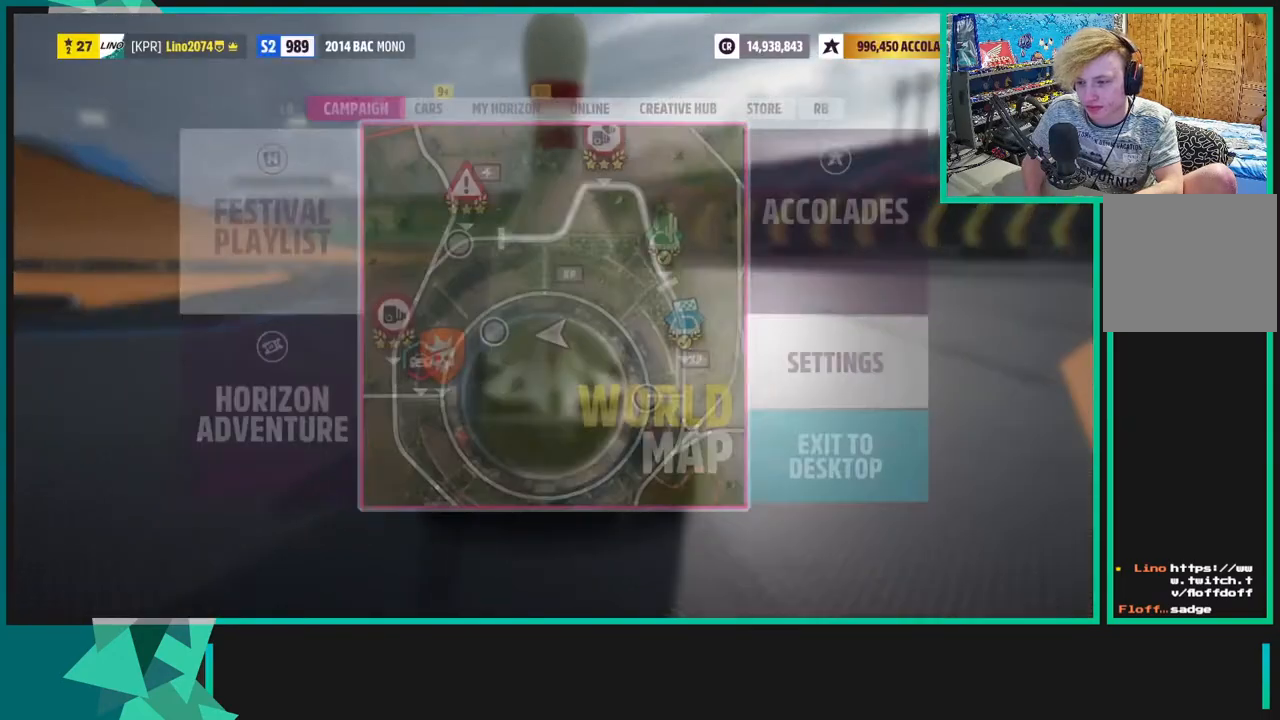
{"buttons": ["A"], "left_stick": "center", "right_stick": "center", "events": [[300, "DPAD_RIGHT", "down"], [433, "DPAD_RIGHT", "up"], [450, "A", "down"]]}
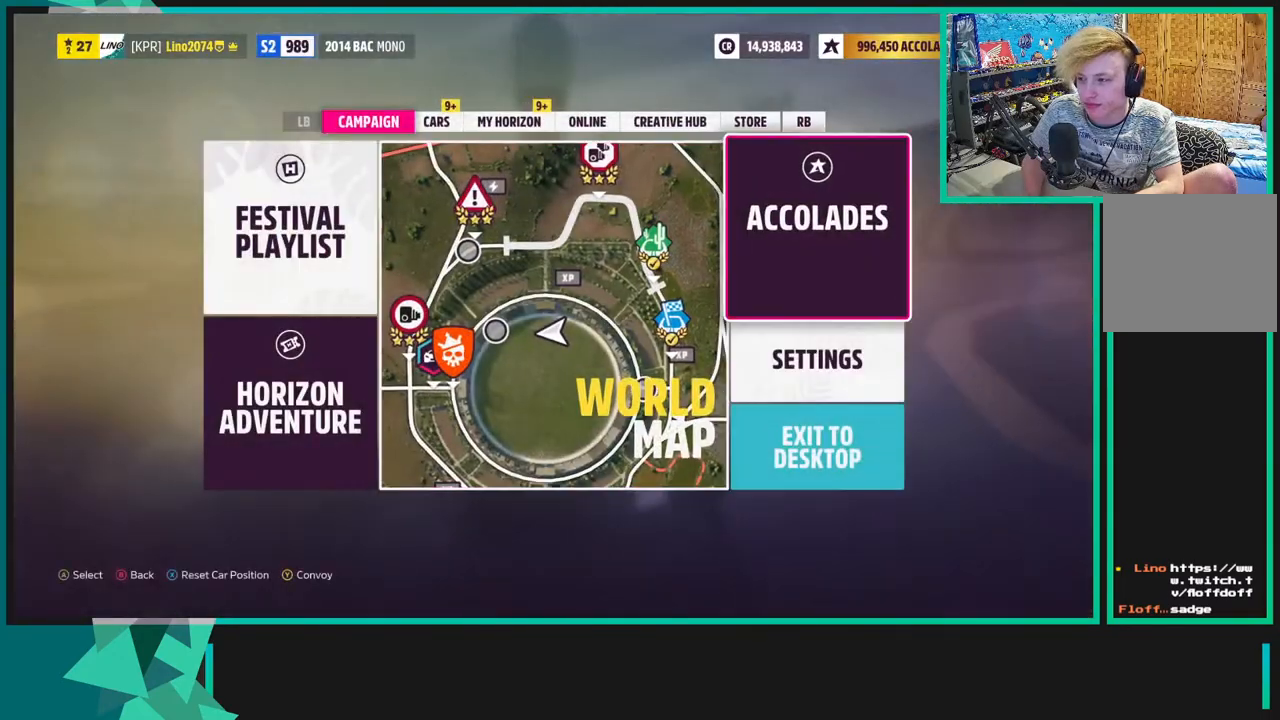
{"buttons": [], "left_stick": "center", "right_stick": "center", "events": [[50, "A", "up"]]}
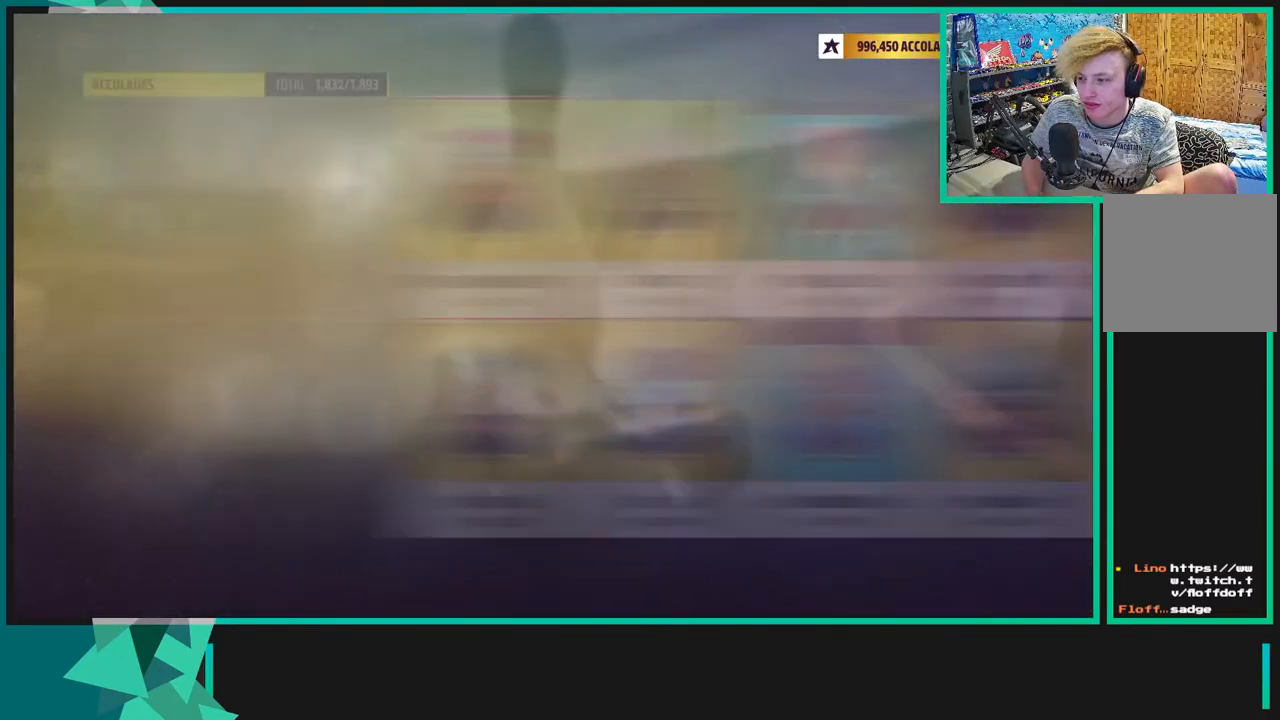
{"buttons": [], "left_stick": "center", "right_stick": "center", "events": [[250, "DPAD_RIGHT", "down"], [333, "DPAD_RIGHT", "up"]]}
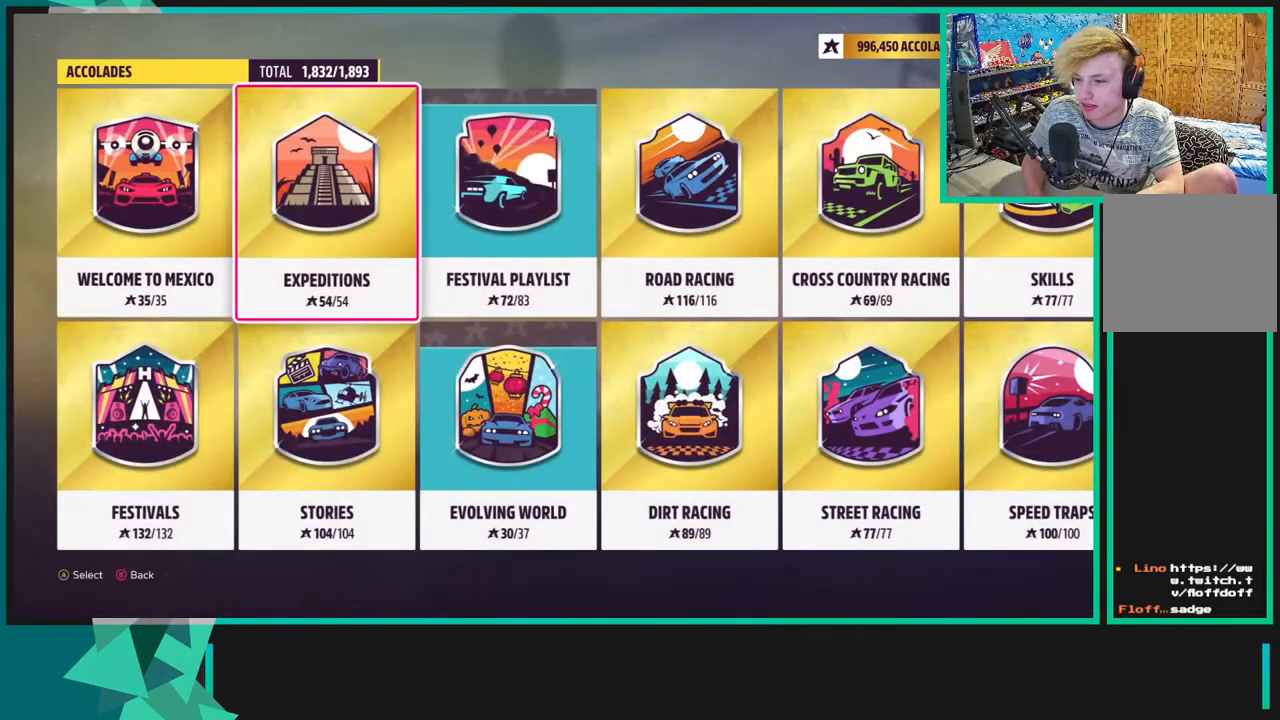
{"buttons": ["A"], "left_stick": "center", "right_stick": "center", "events": [[133, "DPAD_DOWN", "down"], [200, "DPAD_DOWN", "up"], [350, "DPAD_RIGHT", "down"], [433, "DPAD_RIGHT", "up"], [450, "A", "down"]]}
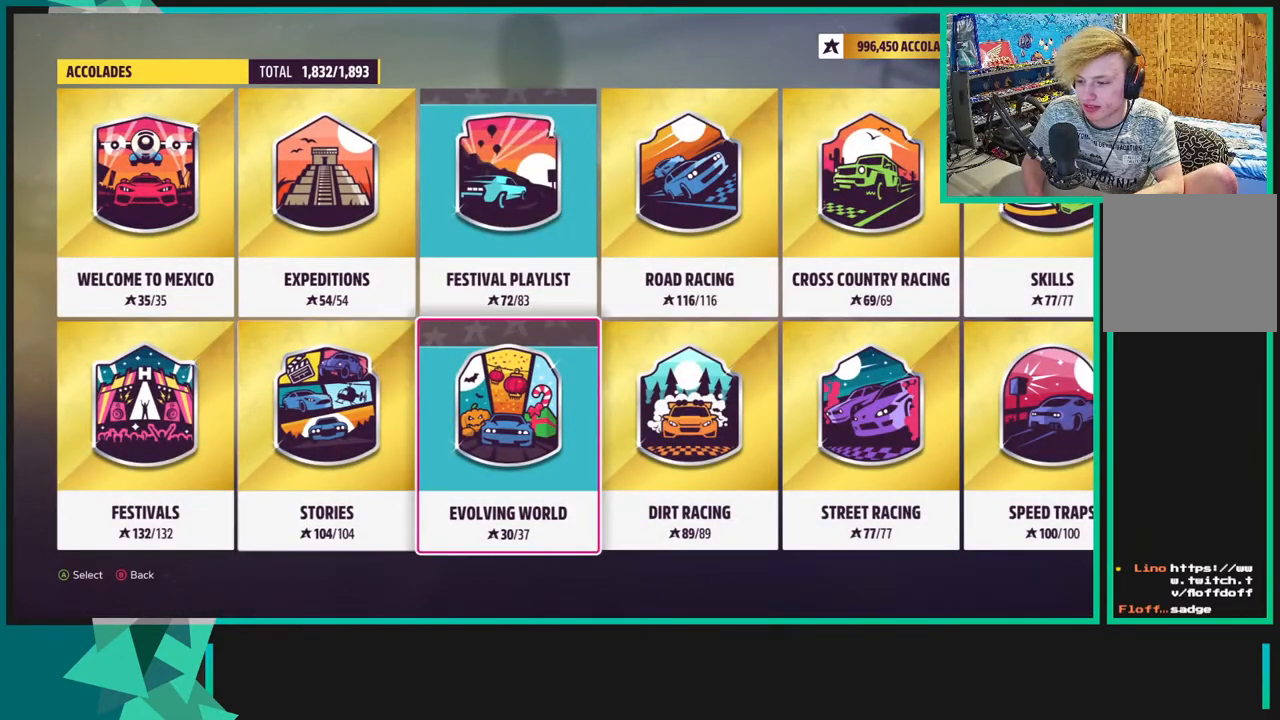
{"buttons": [], "left_stick": "center", "right_stick": "center", "events": [[33, "A", "up"]]}
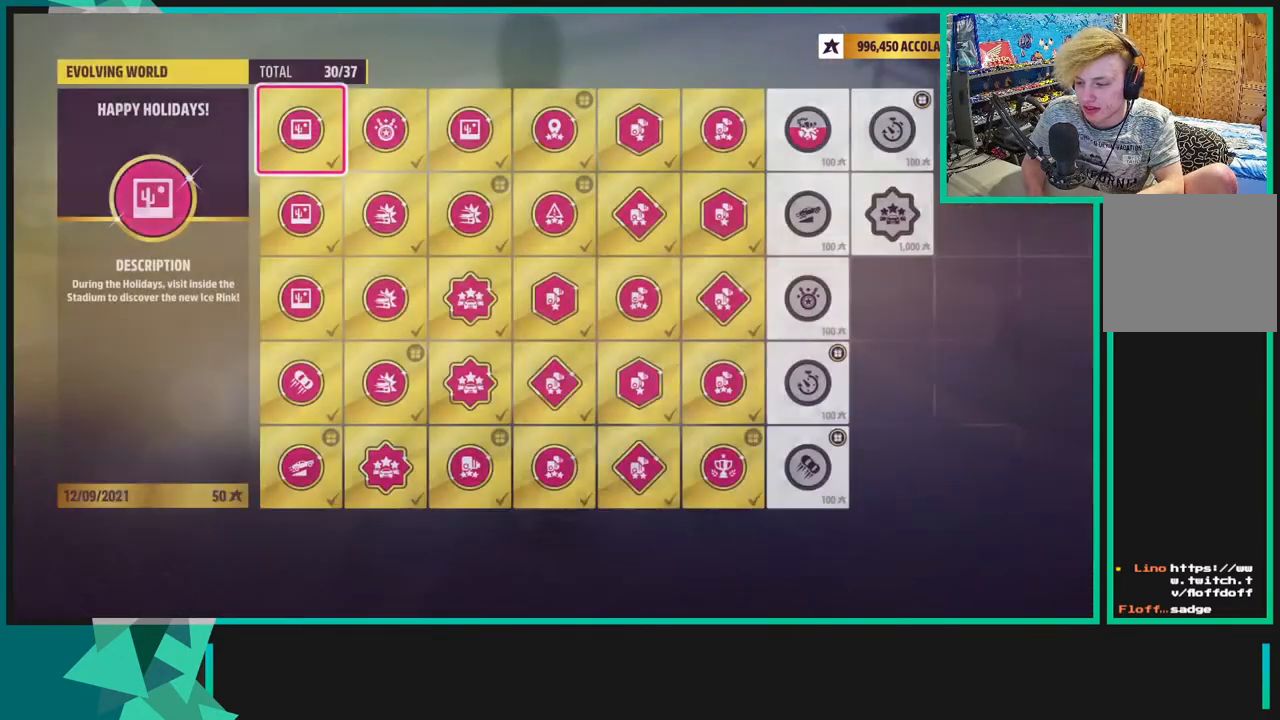
{"buttons": [], "left_stick": "center", "right_stick": "center", "events": [[50, "DPAD_LEFT", "down"], [183, "DPAD_LEFT", "up"], [400, "DPAD_DOWN", "down"], [500, "DPAD_DOWN", "up"]]}
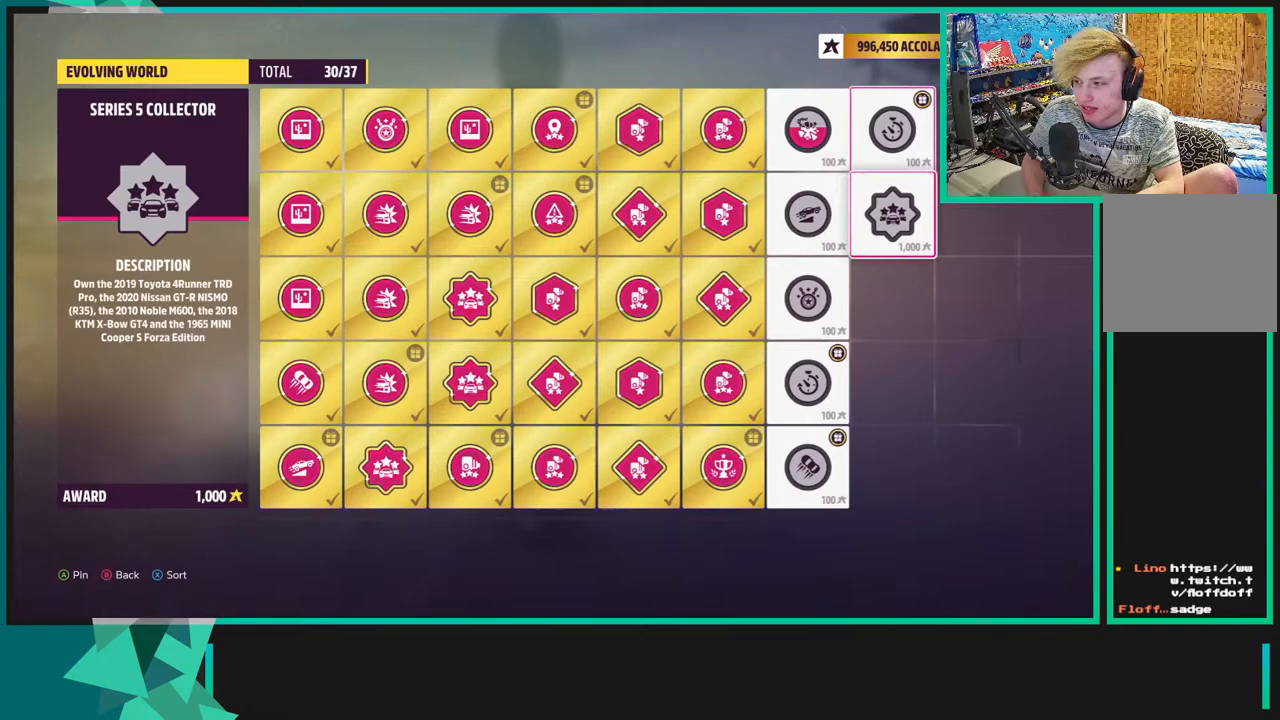
{"buttons": ["DPAD_LEFT"], "left_stick": "center", "right_stick": "center", "events": [[500, "DPAD_LEFT", "down"]]}
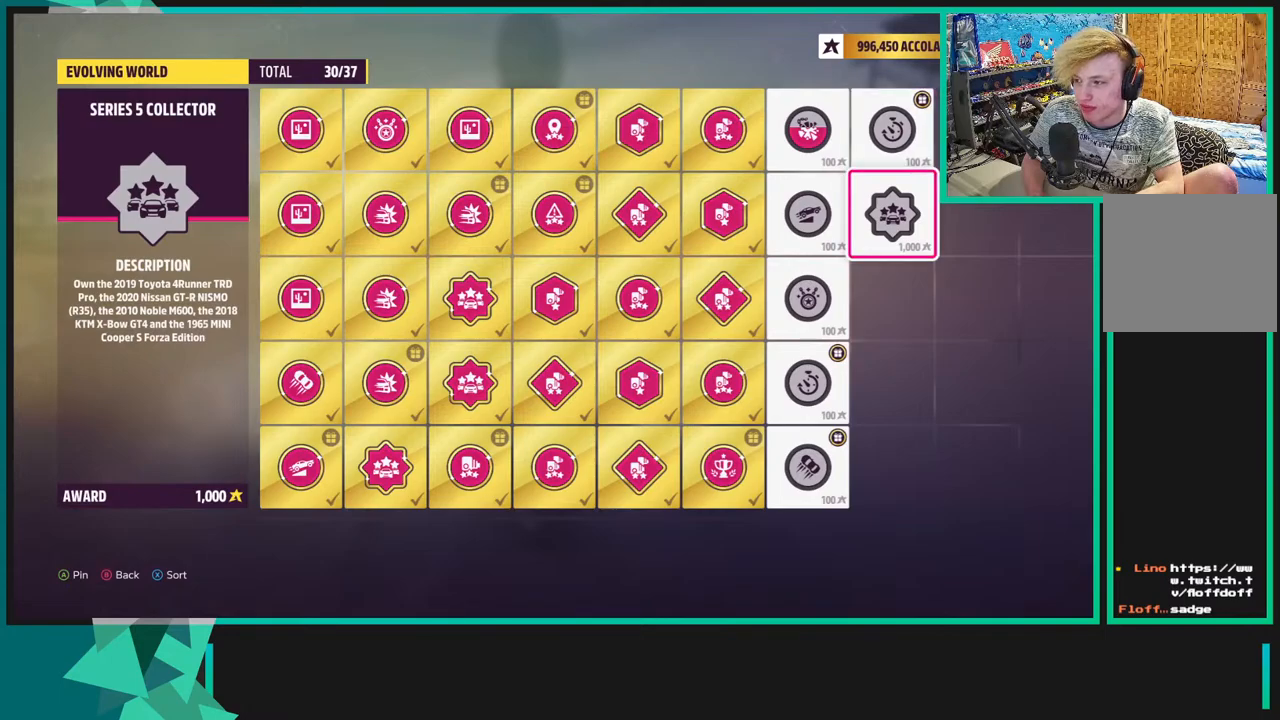
{"buttons": [], "left_stick": "center", "right_stick": "center", "events": [[100, "DPAD_LEFT", "up"], [233, "DPAD_DOWN", "down"], [333, "DPAD_DOWN", "up"], [400, "DPAD_DOWN", "down"], [500, "DPAD_DOWN", "up"]]}
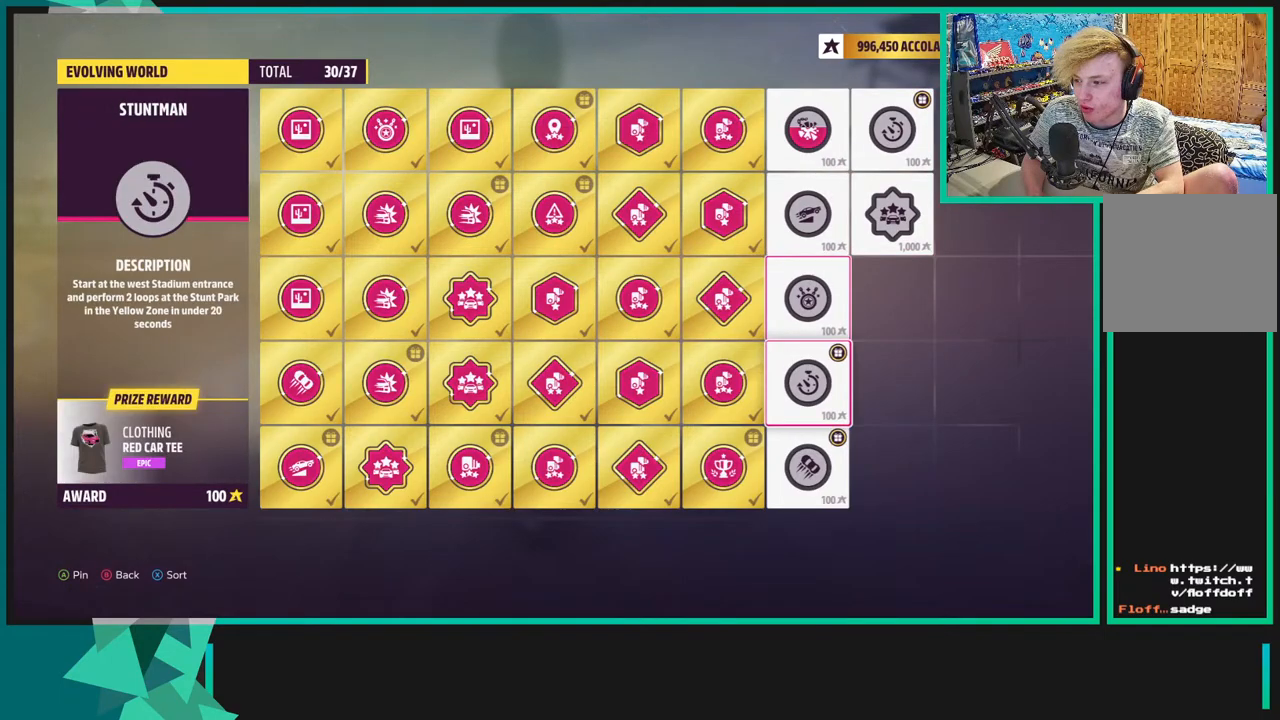
{"buttons": [], "left_stick": "center", "right_stick": "center", "events": [[350, "DPAD_DOWN", "down"], [450, "DPAD_DOWN", "up"]]}
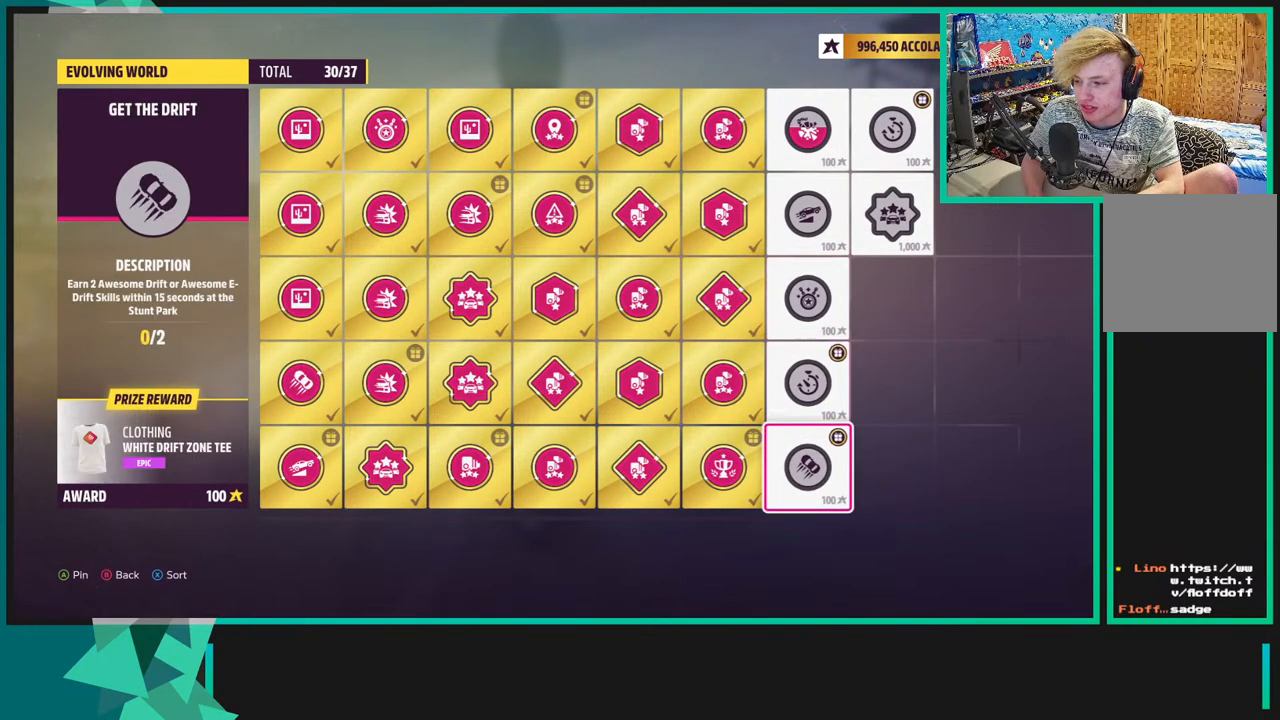
{"buttons": [], "left_stick": "center", "right_stick": "center", "events": [[333, "DPAD_UP", "down"], [433, "DPAD_UP", "up"]]}
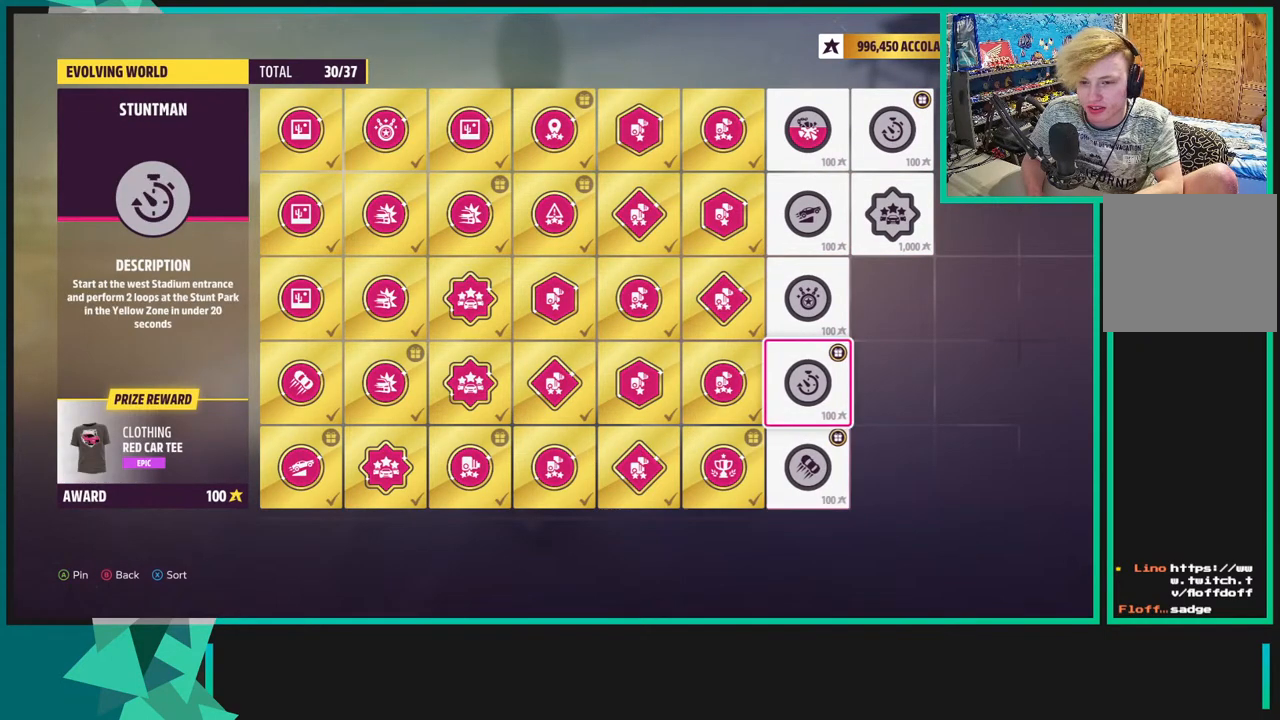
{"buttons": [], "left_stick": "center", "right_stick": "center", "events": [[400, "DPAD_UP", "down"], [450, "DPAD_UP", "up"]]}
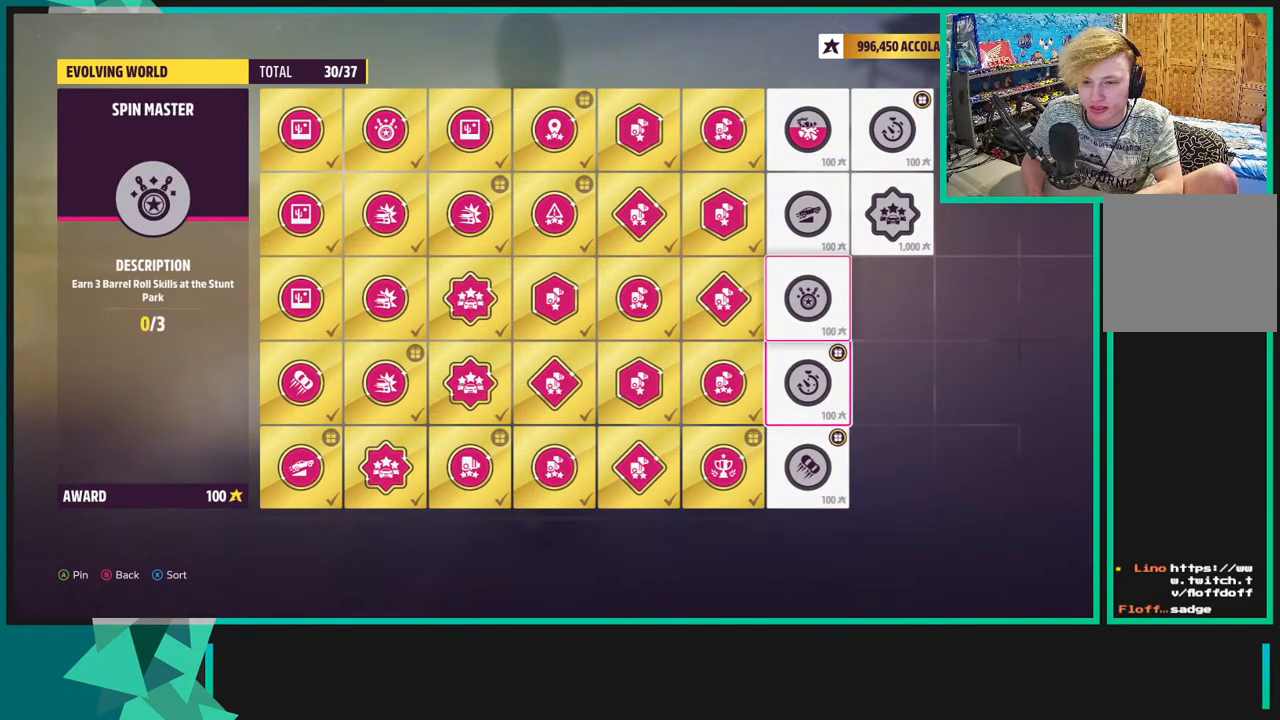
{"buttons": [], "left_stick": "center", "right_stick": "center", "events": [[100, "DPAD_DOWN", "down"], [200, "A", "down"], [200, "DPAD_DOWN", "up"], [300, "A", "up"]]}
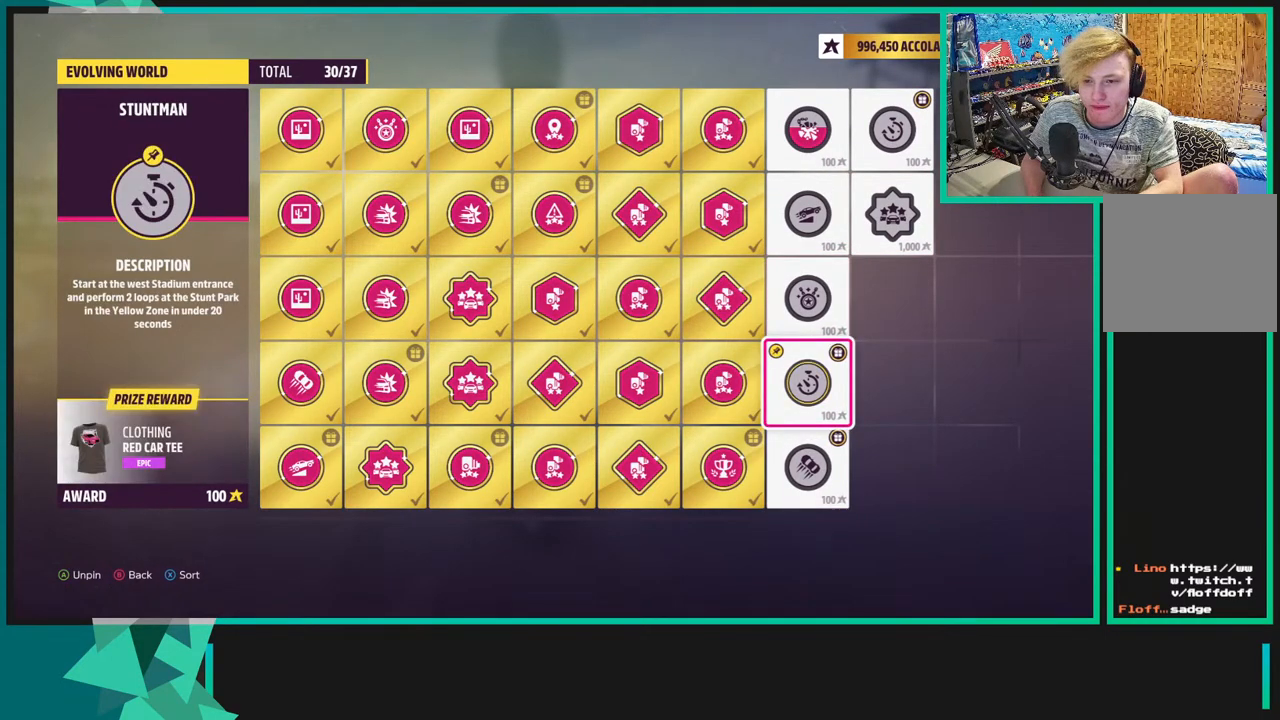
{"buttons": [], "left_stick": "center", "right_stick": "center", "events": [[50, "B", "down"], [200, "B", "up"], [383, "B", "down"], [483, "B", "up"]]}
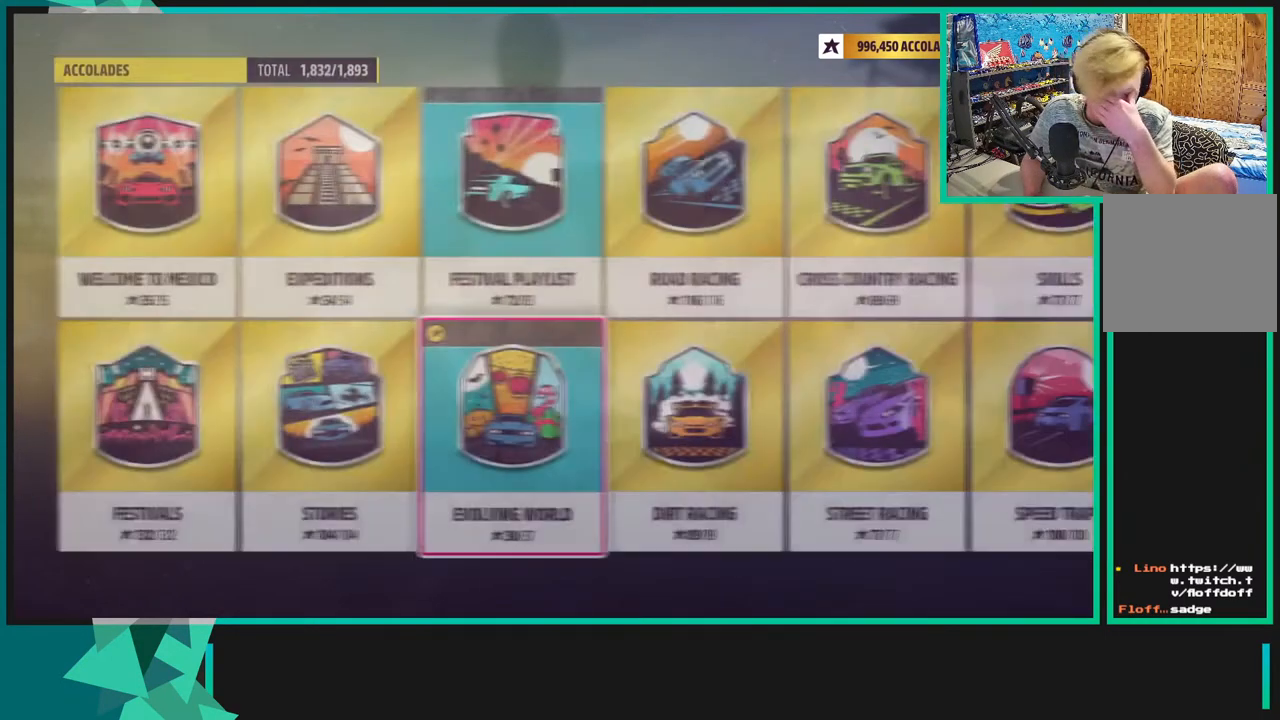
{"buttons": ["B"], "left_stick": "center", "right_stick": "center", "events": [[133, "B", "down"], [283, "B", "up"], [433, "B", "down"]]}
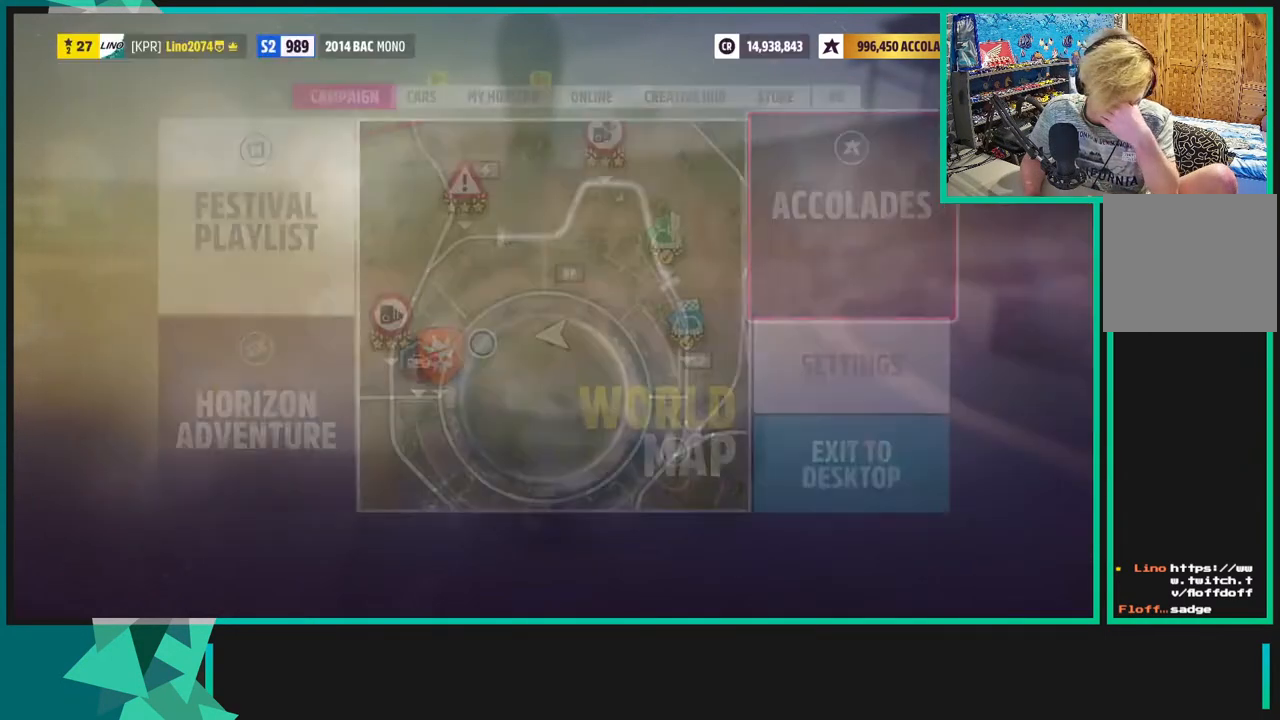
{"buttons": [], "left_stick": "center", "right_stick": "center", "events": [[50, "B", "up"]]}
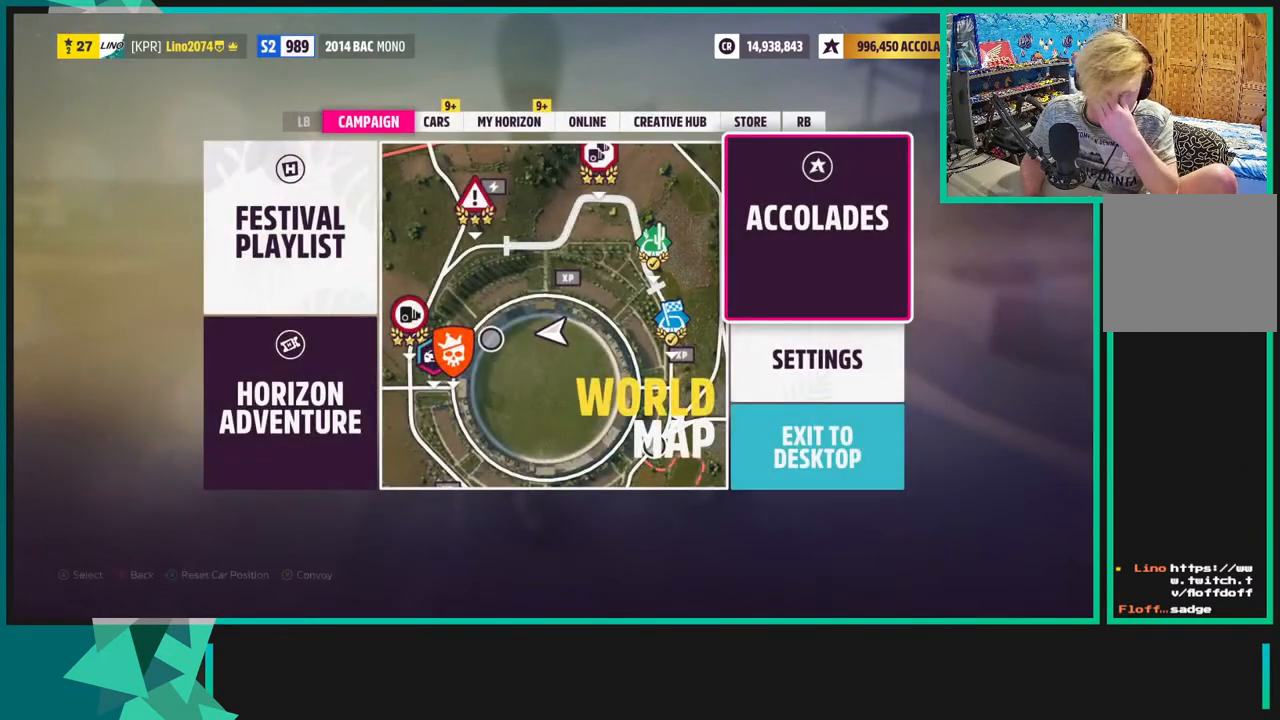
{"buttons": ["B"], "left_stick": "center", "right_stick": "center", "events": [[100, "B", "down"]]}
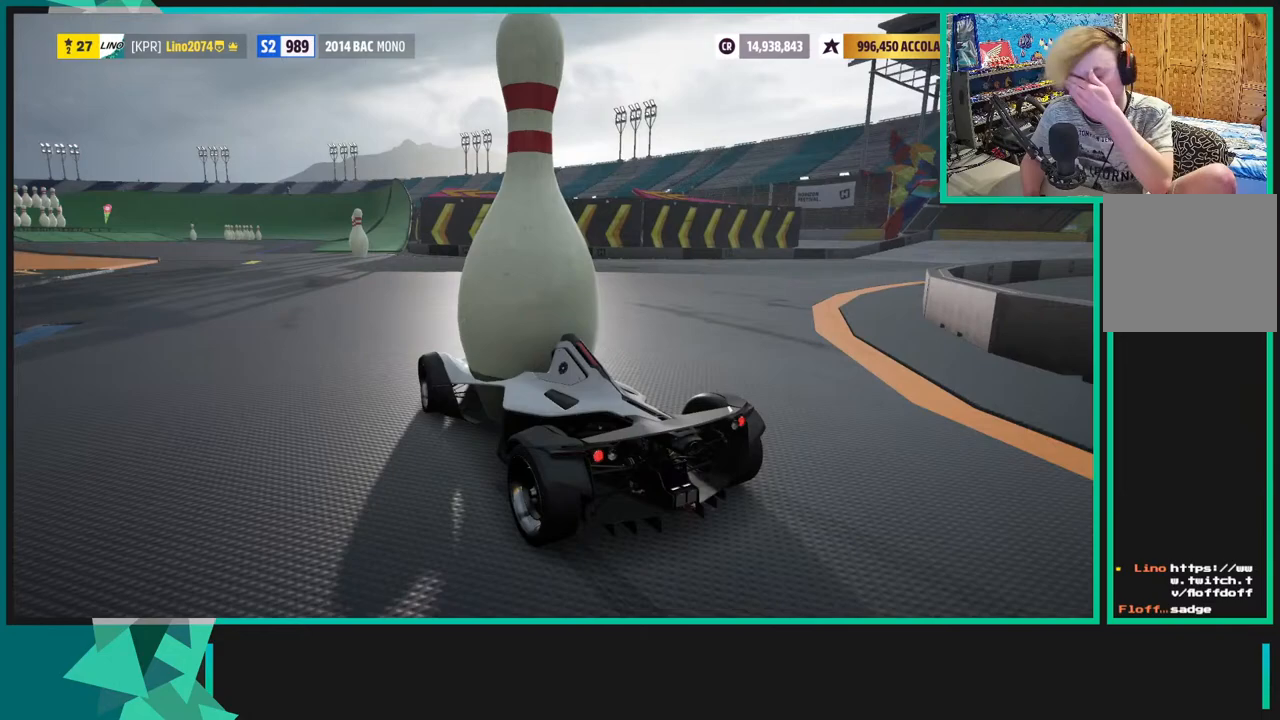
{"buttons": ["A", "X"], "left_stick": "center", "right_stick": "center", "events": [[33, "B", "up"], [283, "A", "down"], [300, "X", "down"]]}
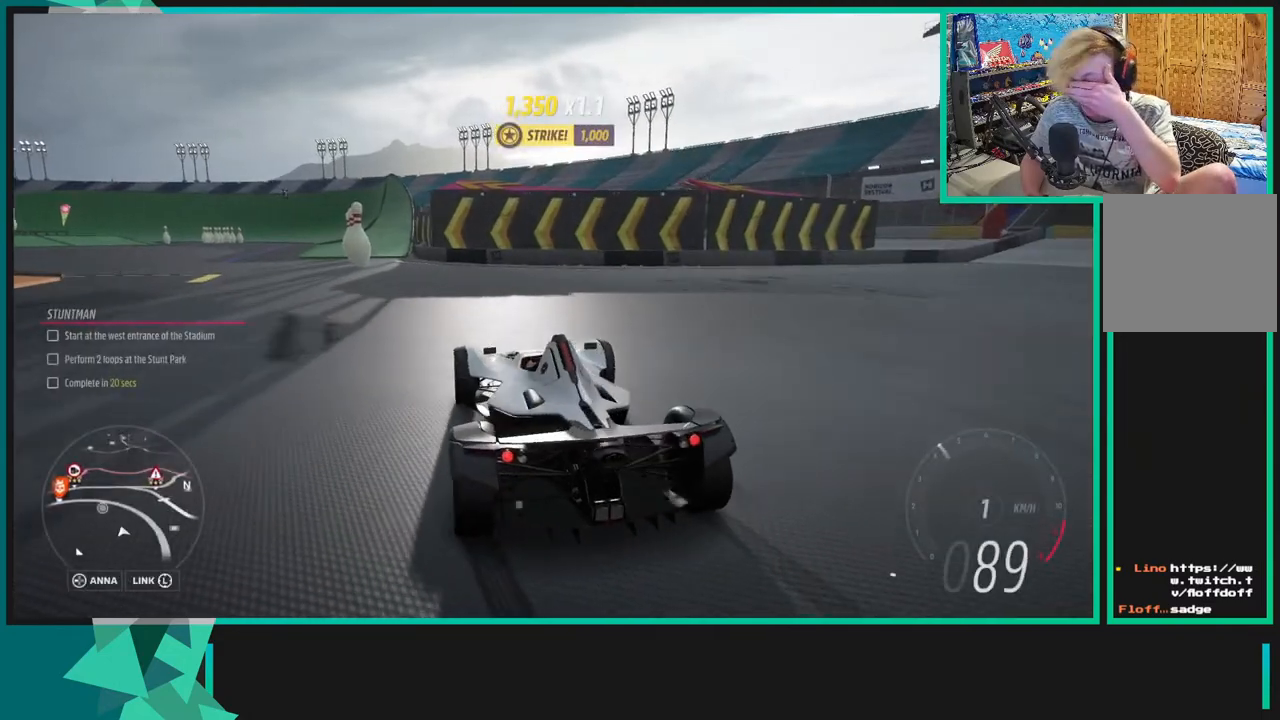
{"buttons": [], "left_stick": "center", "right_stick": "center", "events": [[250, "X", "up"], [300, "A", "up"]]}
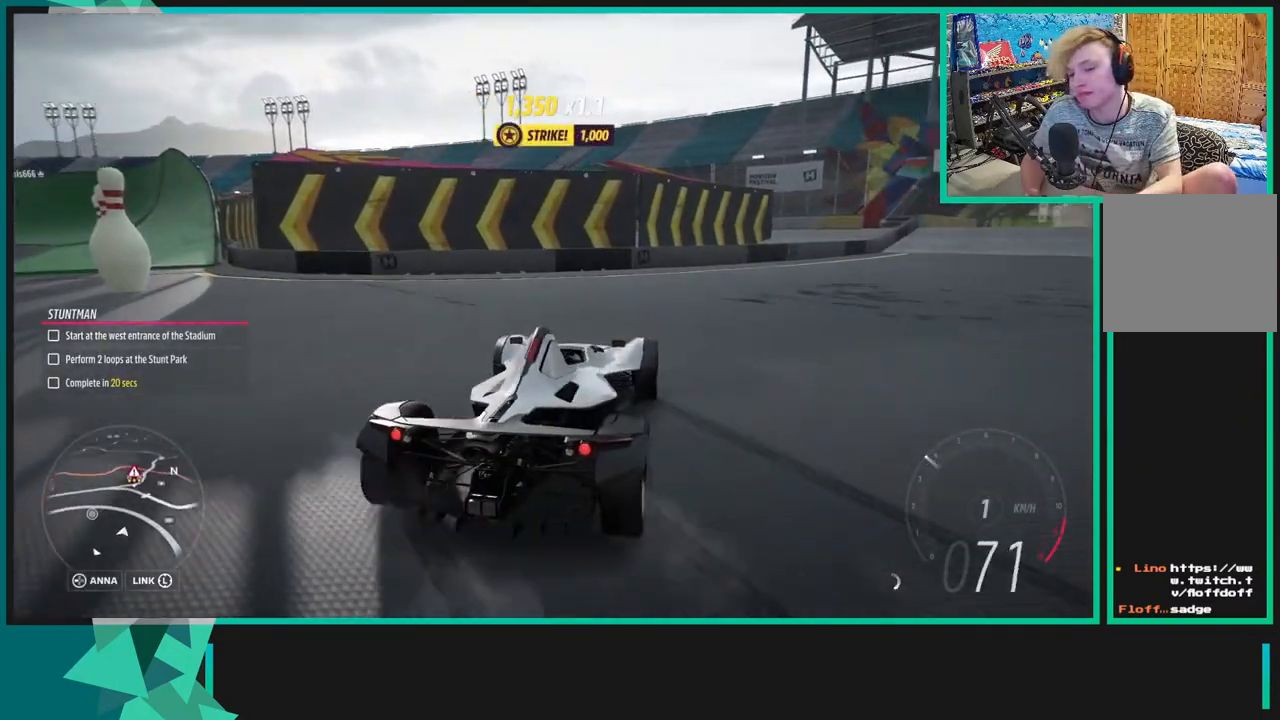
{"buttons": ["X", "R2"], "left_stick": "center", "right_stick": "center", "events": [[133, "left_stick", "left"], [300, "L1", "down"], [400, "X", "down"], [433, "L1", "up"], [433, "R2", "down"], [433, "left_stick", "center"]]}
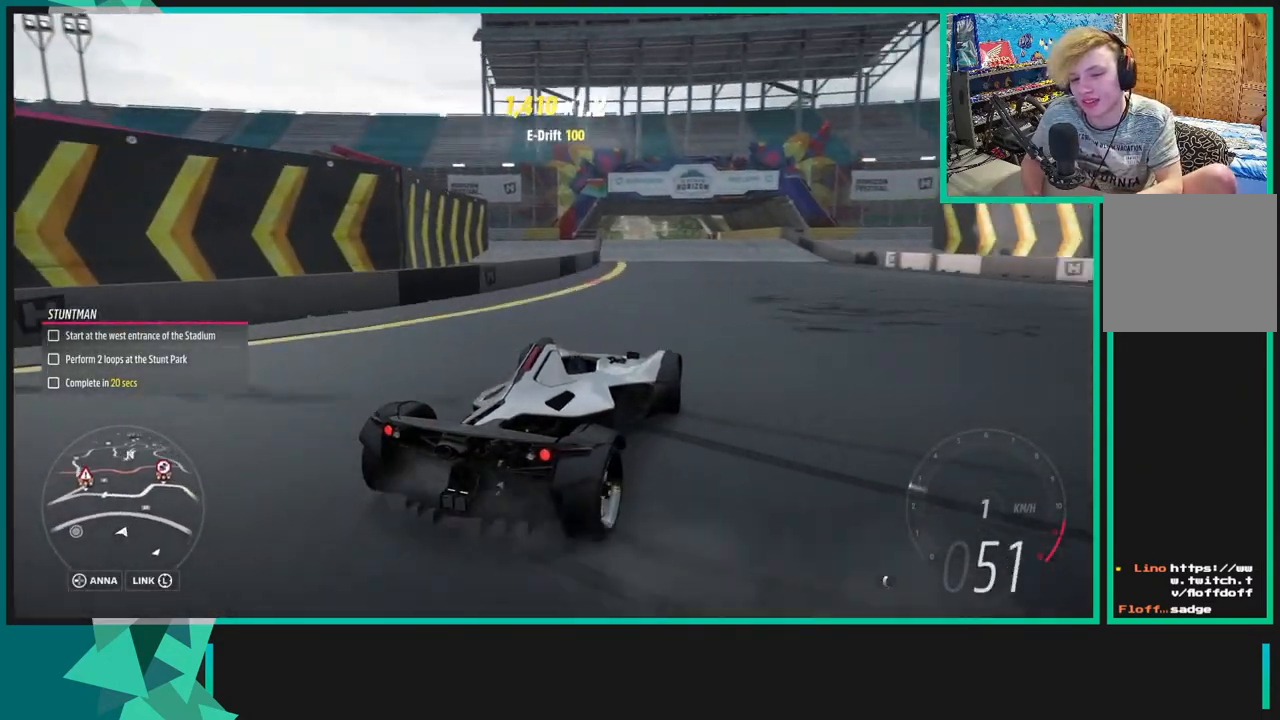
{"buttons": ["R2"], "left_stick": "down-left", "right_stick": "center", "events": [[50, "X", "up"], [400, "left_stick", "down-left"]]}
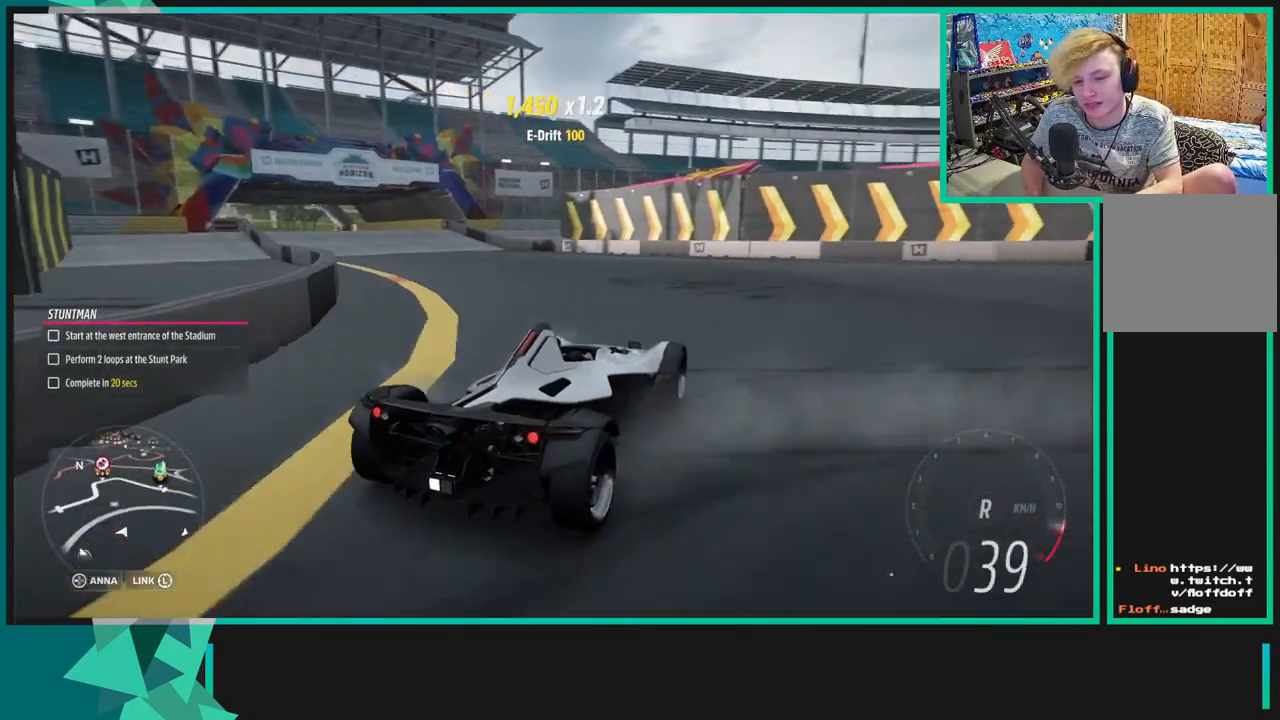
{"buttons": ["R2"], "left_stick": "left", "right_stick": "center", "events": [[83, "left_stick", "center"], [350, "X", "down"], [383, "R1", "down"], [400, "left_stick", "down-left"], [450, "R1", "up"], [450, "X", "up"], [500, "left_stick", "left"]]}
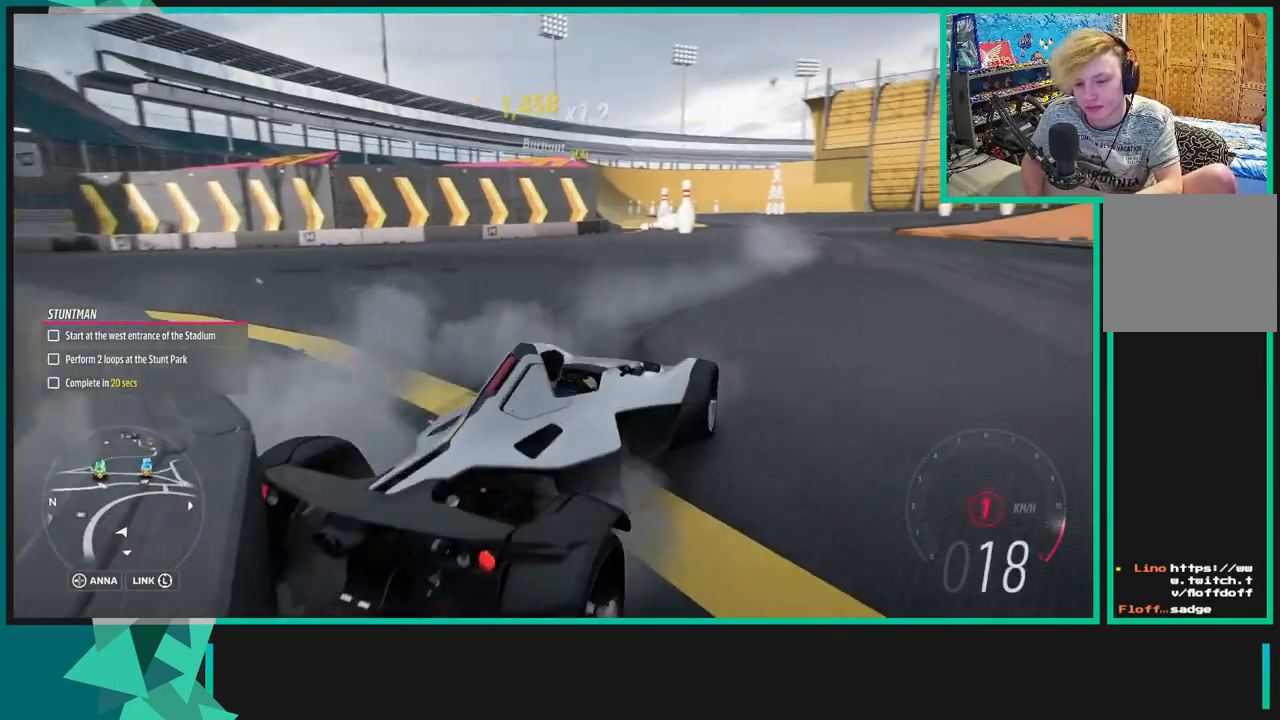
{"buttons": ["SELECT"], "left_stick": "center", "right_stick": "center", "events": [[200, "left_stick", "center"], [300, "R2", "up"], [433, "SELECT", "down"]]}
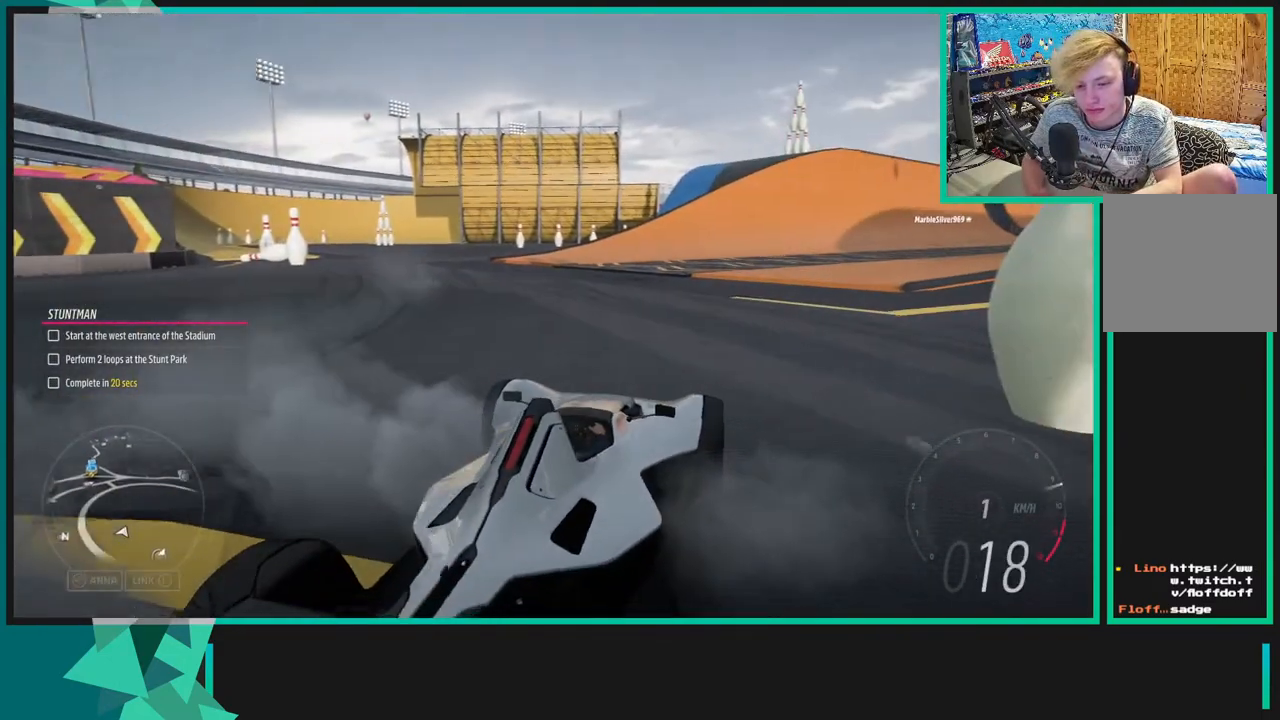
{"buttons": [], "left_stick": "center", "right_stick": "center", "events": [[33, "SELECT", "up"]]}
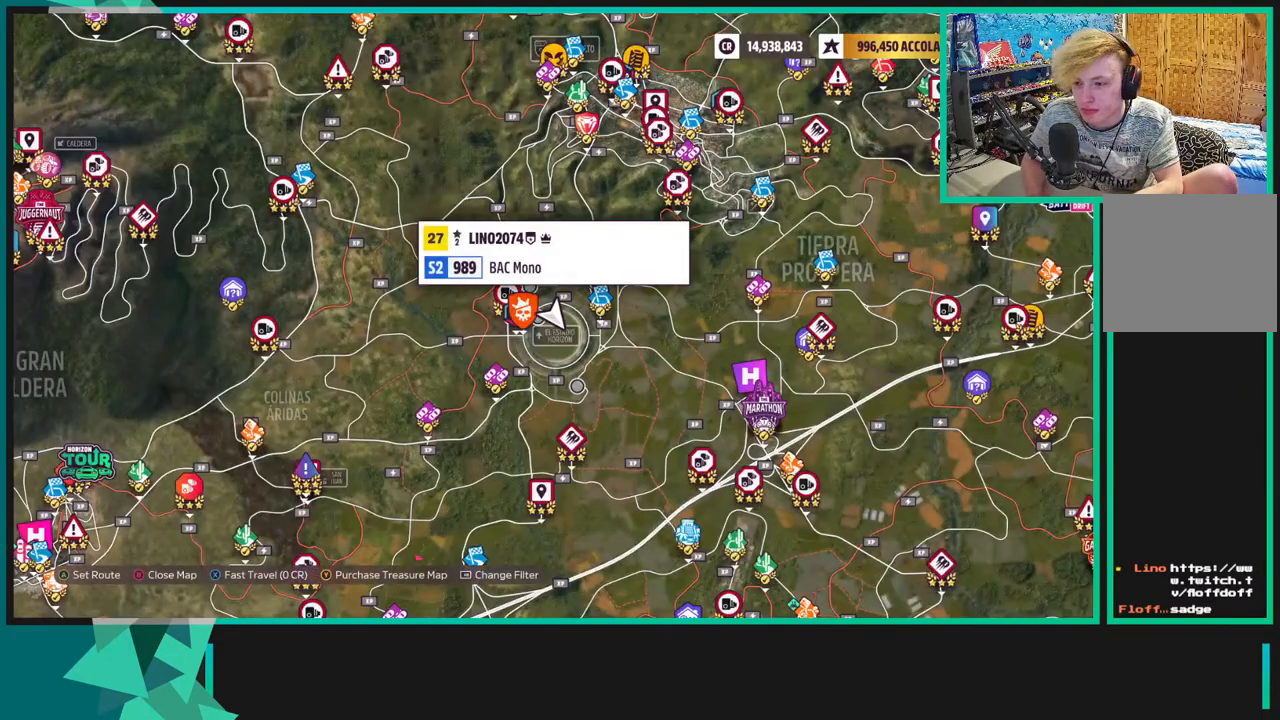
{"buttons": [], "left_stick": "right", "right_stick": "center", "events": [[183, "left_stick", "left"], [200, "B", "down"], [250, "left_stick", "center"], [333, "left_stick", "right"], [350, "B", "up"]]}
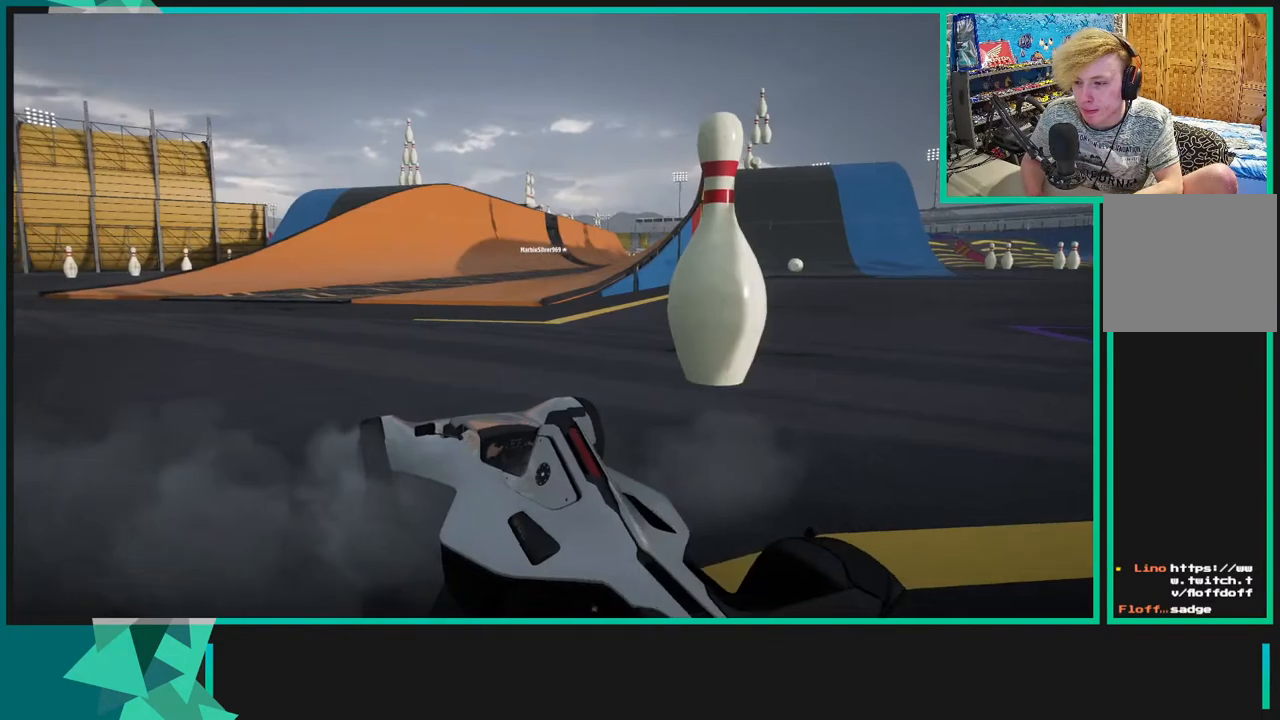
{"buttons": [], "left_stick": "right", "right_stick": "up", "events": [[200, "right_stick", "up"]]}